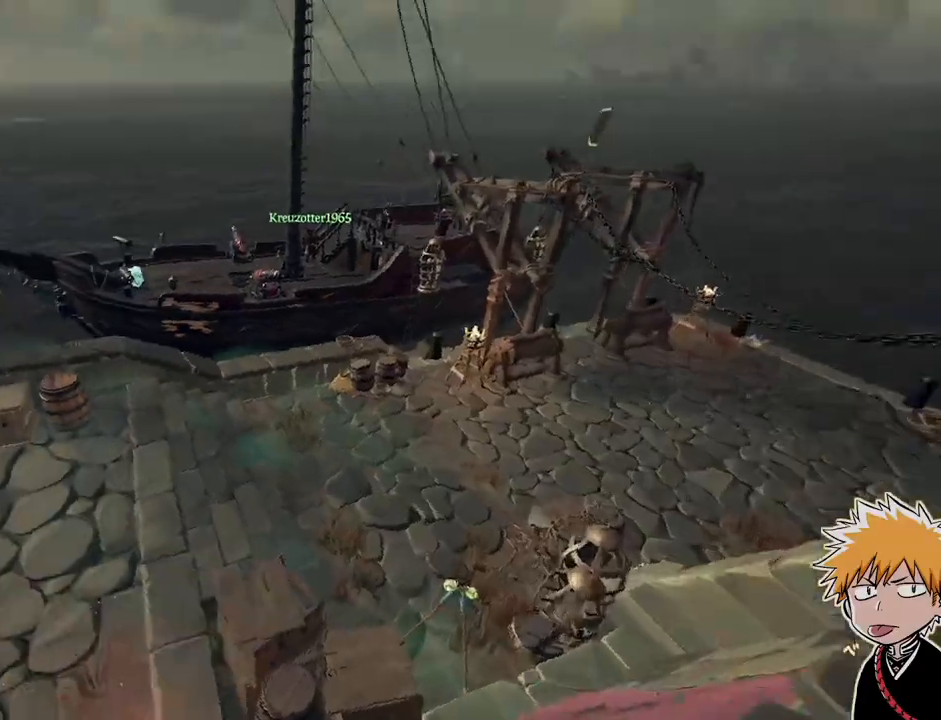
Gameplay with keyboard and mouse; each line is a JSON object with the keys and mouse buttons held at the frame after it. "events" lists presses ("down") and releases ("up") of "1", "2", "3", "a", "ctrl", "d", "e", "f", "q", "r", "s", "shift", "space", "tab", "w", "mouse_left", "mouse_wheel", "mouse_right", "mouse_mb4" and "mouse_mb5" between this image and that frame as [ms after this image, input, new state], when the widget could be followed in between. "mouse_left", "mouse_wheel", "mouse_right", "mouse_mb4", "mouse_mb5" = the "left", "wheel", "right", "mb4", "mb5" buttons of the "mouse" list. No other keys are recorded. "wheel" means that the mouse wheel is clicked or scrolled. Mouse movement is not recorded.
{"keys": ["a", "shift", "w"], "mouse": [], "events": [[17, "space", "down"], [167, "a", "down"], [200, "space", "up"]]}
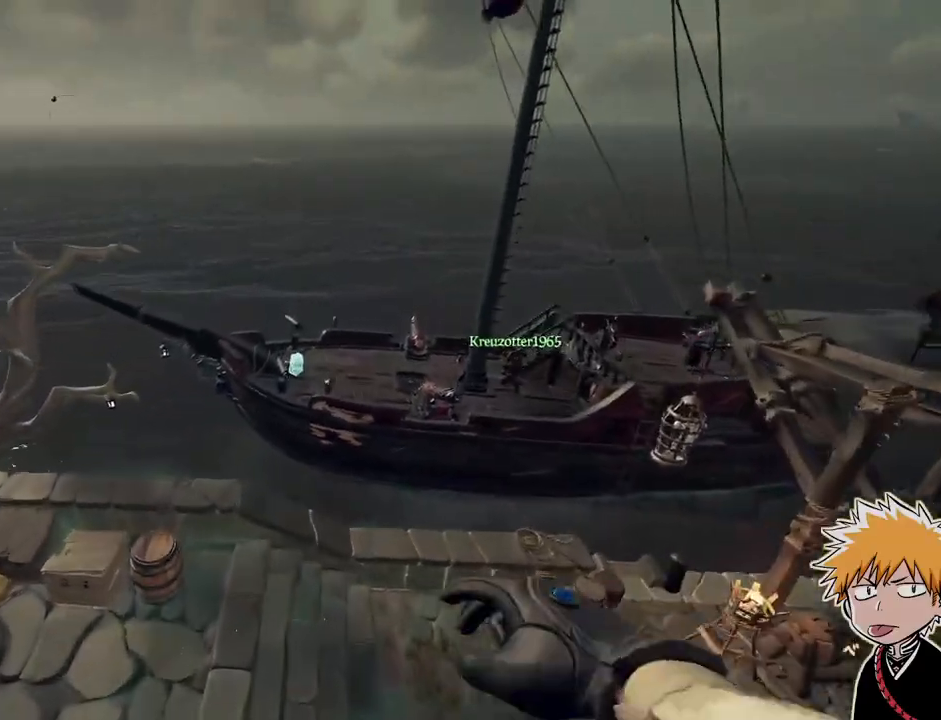
{"keys": ["shift", "w"], "mouse": [], "events": [[233, "a", "up"]]}
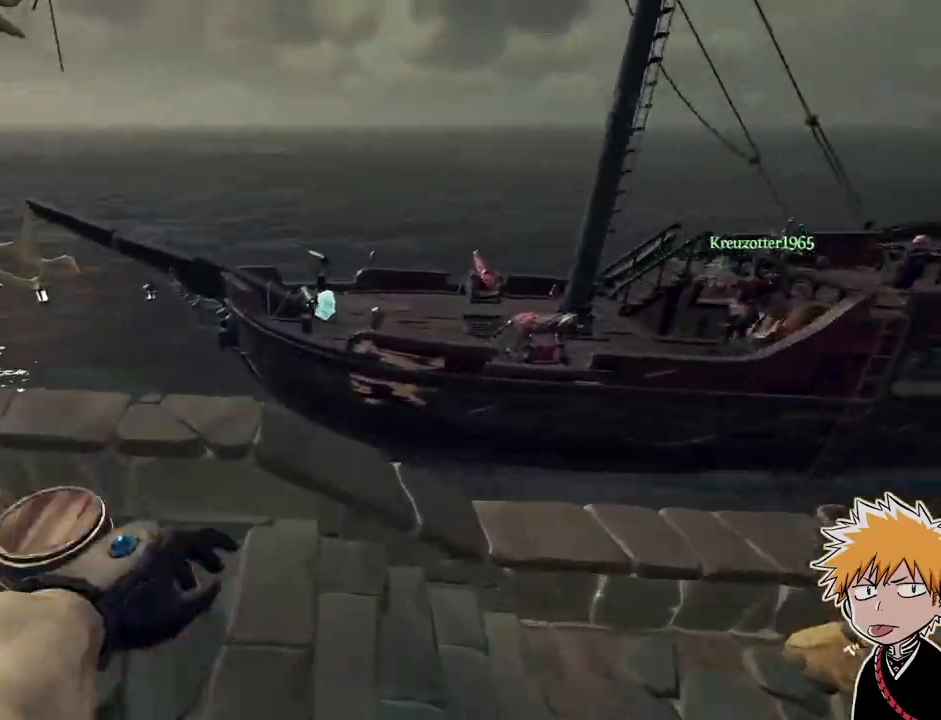
{"keys": ["w"], "mouse": [], "events": [[117, "mouse_right", "down"], [183, "shift", "up"], [317, "mouse_right", "up"], [367, "shift", "down"], [500, "shift", "up"]]}
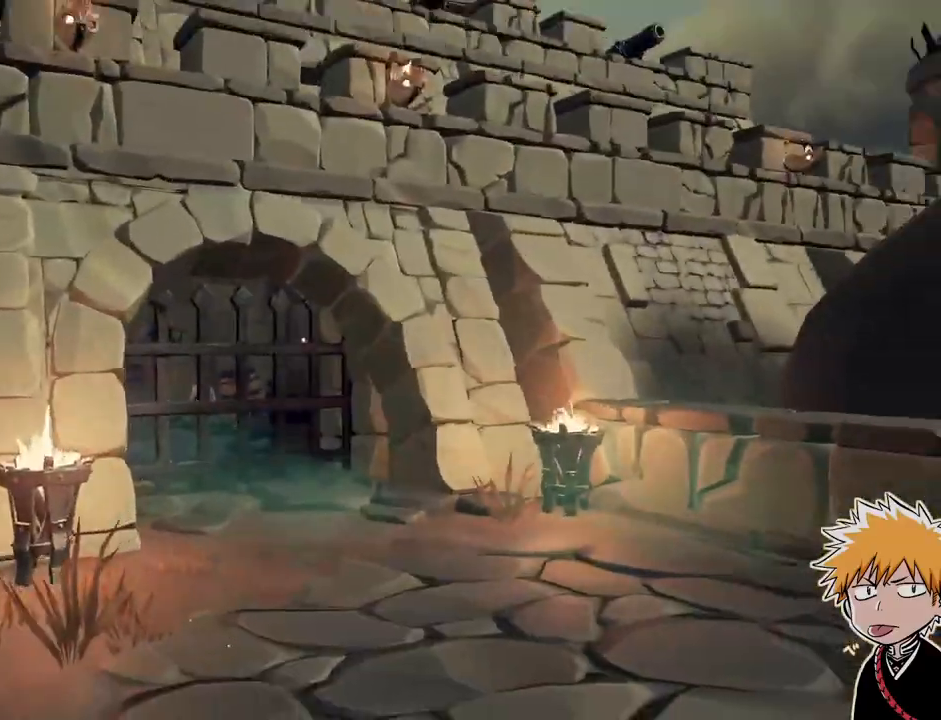
{"keys": ["w"], "mouse": ["right"], "events": [[317, "mouse_right", "down"]]}
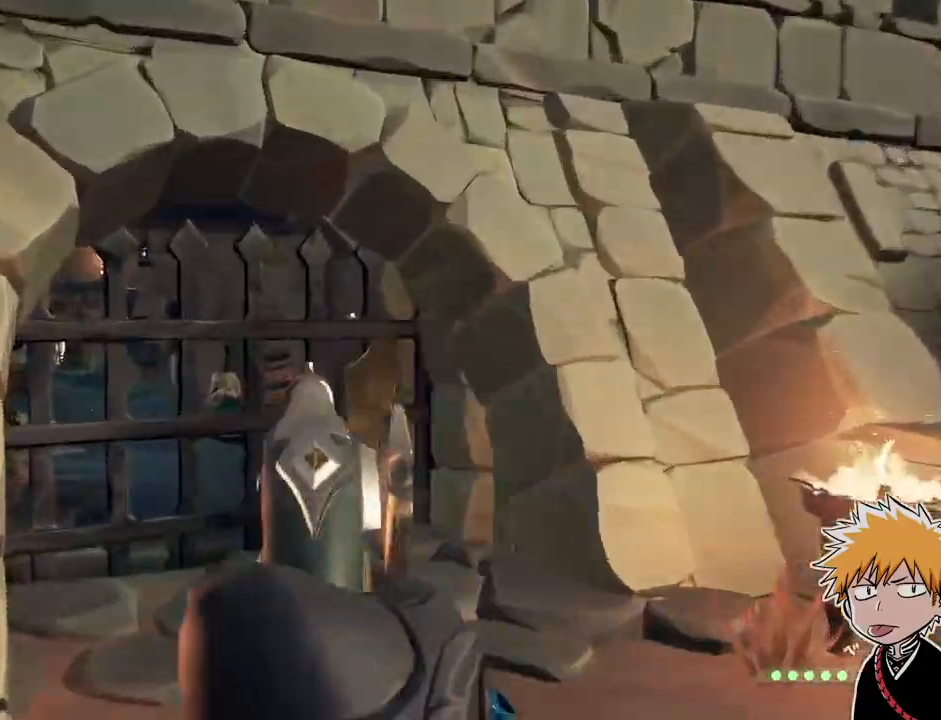
{"keys": ["a", "shift", "w"], "mouse": [], "events": [[33, "w", "up"], [233, "w", "down"], [250, "a", "down"], [283, "mouse_right", "up"], [300, "shift", "down"]]}
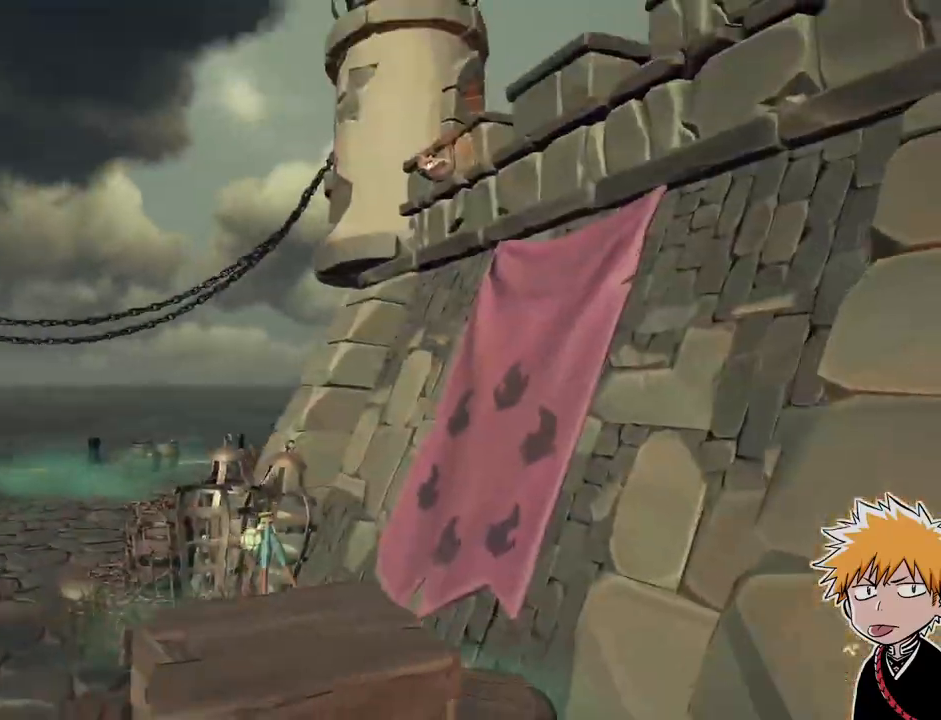
{"keys": ["w"], "mouse": [], "events": [[50, "shift", "up"], [283, "a", "up"]]}
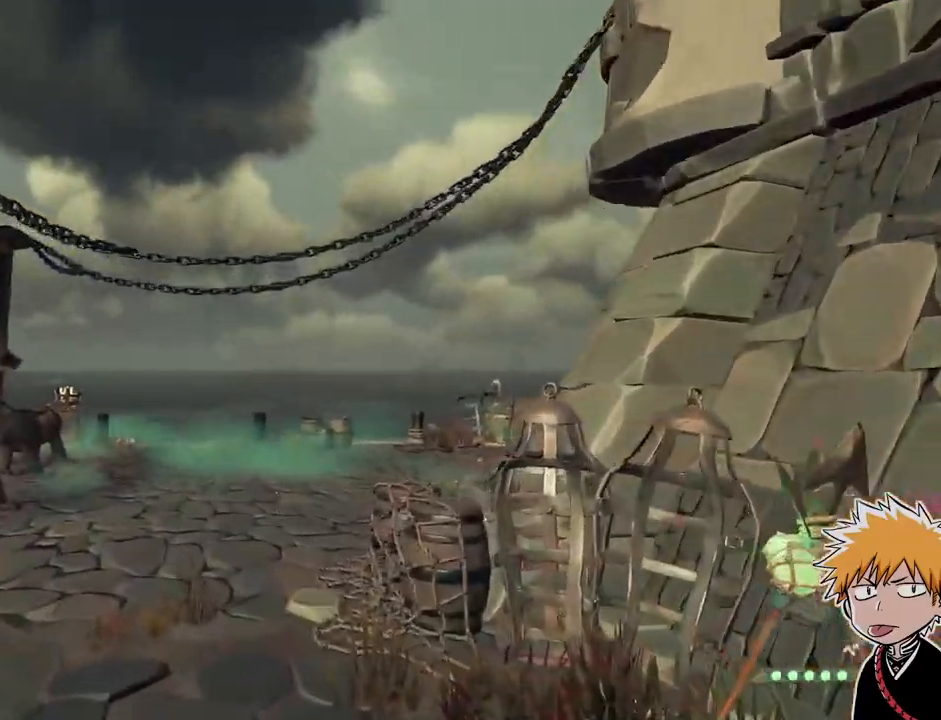
{"keys": ["w"], "mouse": [], "events": [[250, "shift", "down"], [400, "shift", "up"]]}
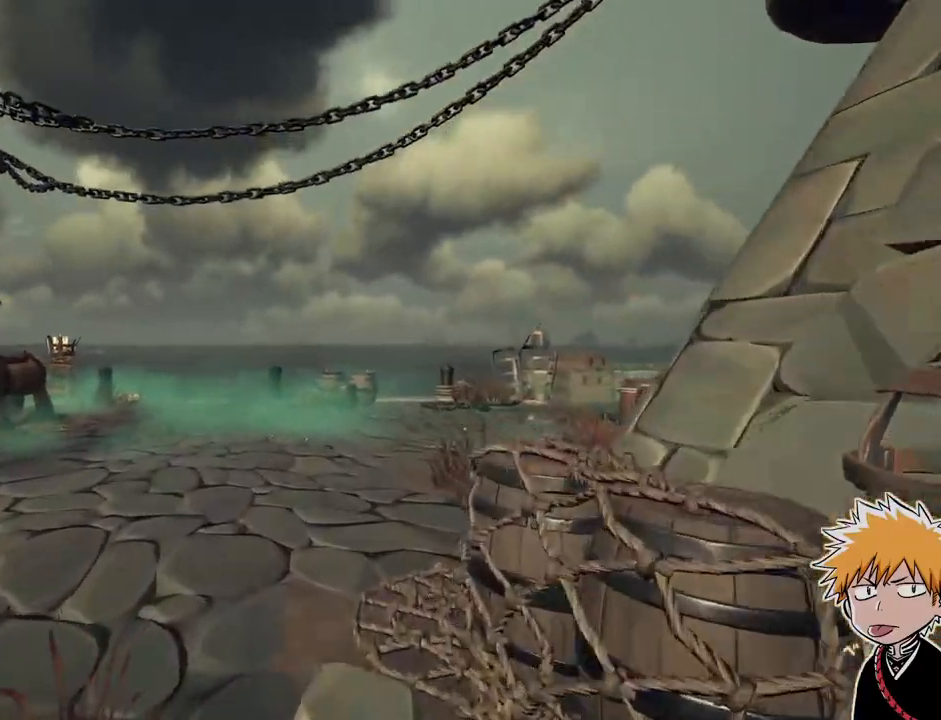
{"keys": ["w"], "mouse": [], "events": [[250, "space", "down"], [450, "space", "up"]]}
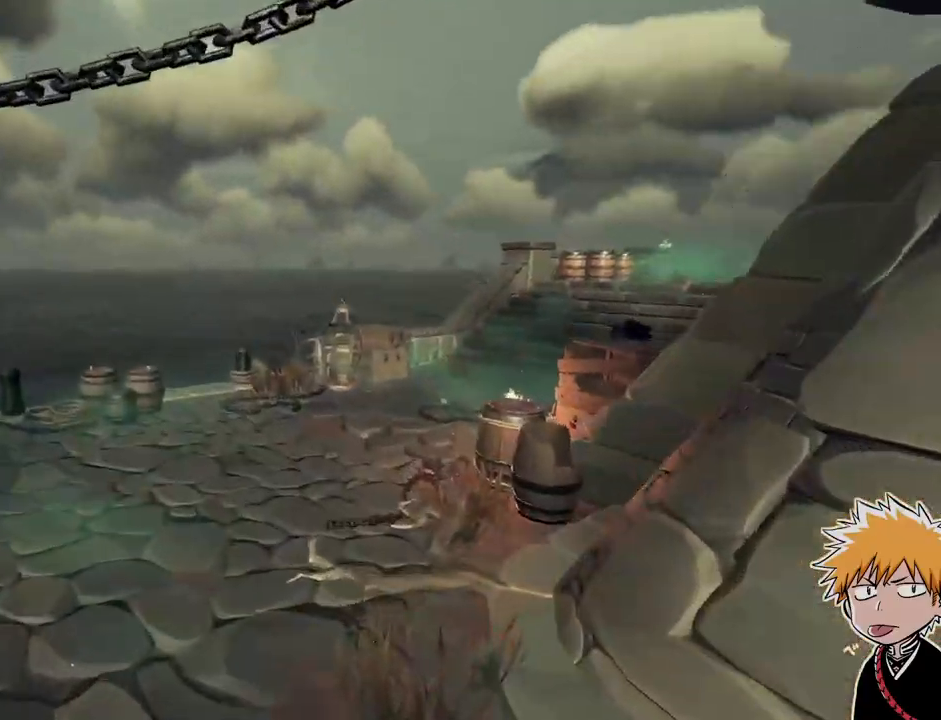
{"keys": ["w"], "mouse": [], "events": [[67, "d", "down"], [300, "d", "up"]]}
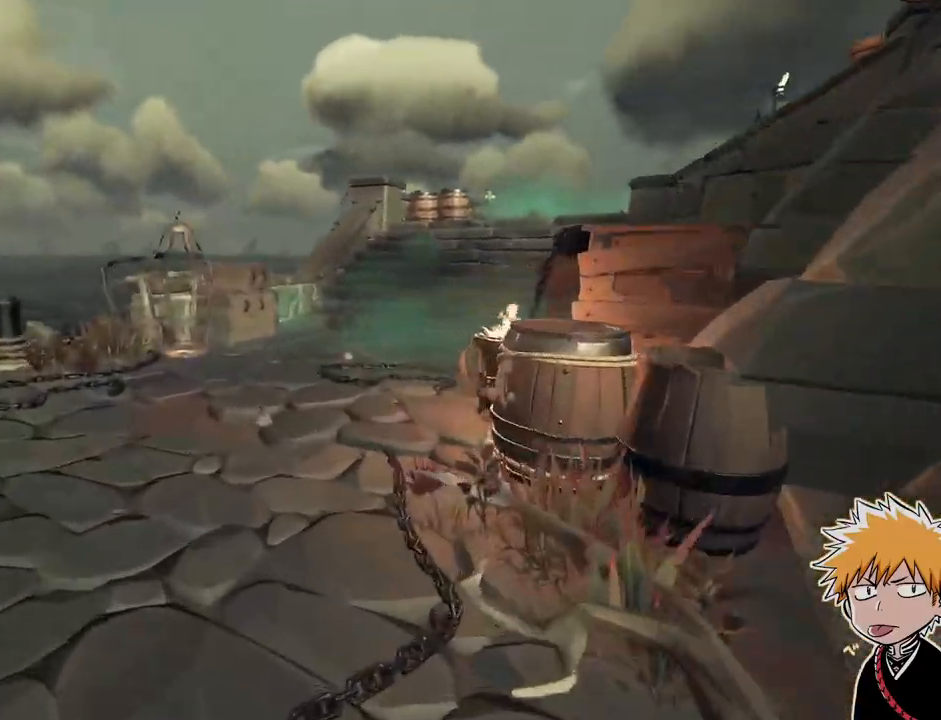
{"keys": ["d", "w"], "mouse": [], "events": [[17, "space", "down"], [200, "space", "up"], [300, "d", "down"]]}
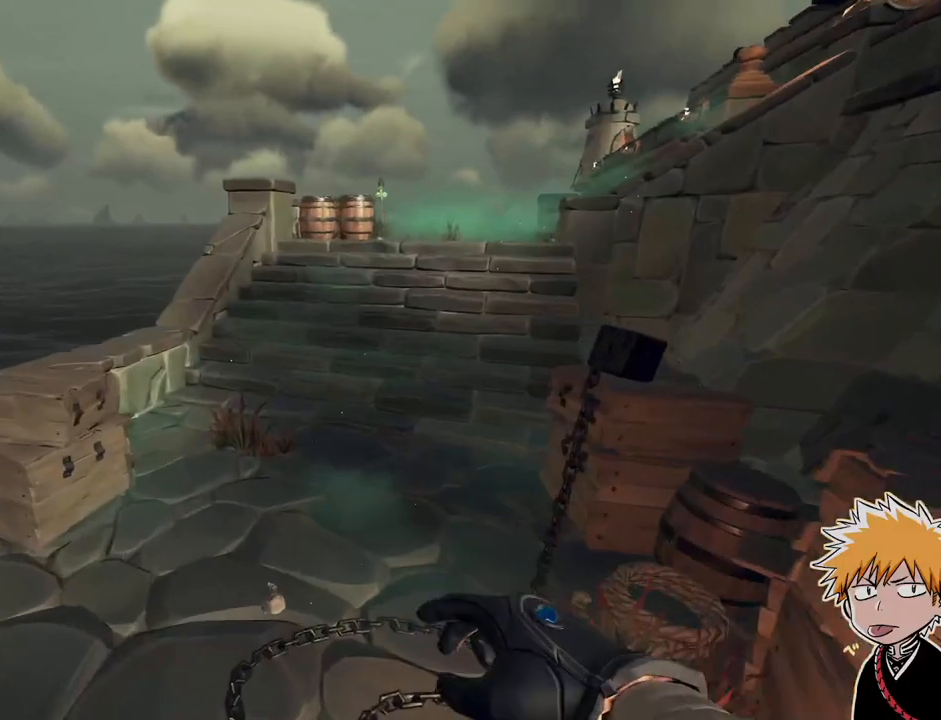
{"keys": ["f", "w"], "mouse": [], "events": [[33, "d", "up"], [417, "f", "down"]]}
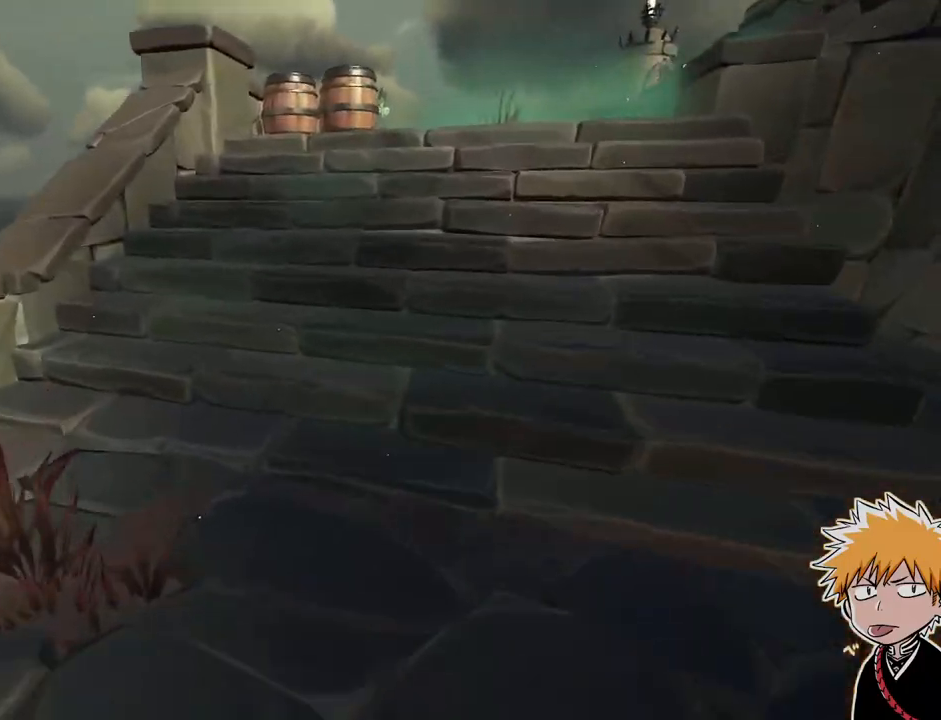
{"keys": ["w"], "mouse": [], "events": [[33, "f", "up"], [250, "space", "down"], [417, "space", "up"]]}
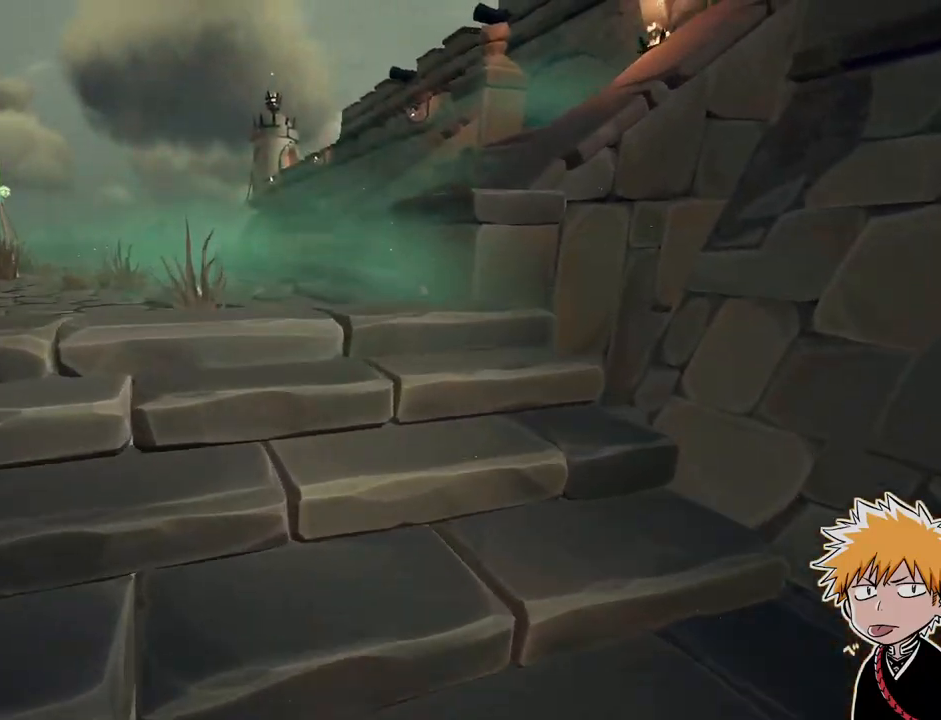
{"keys": ["w"], "mouse": [], "events": []}
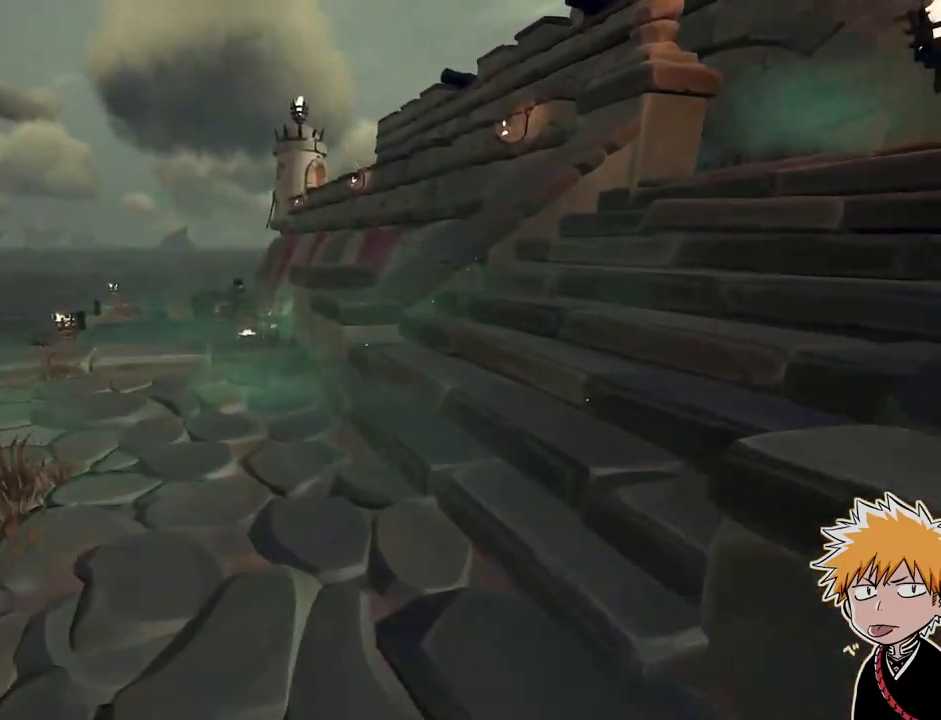
{"keys": ["w"], "mouse": [], "events": []}
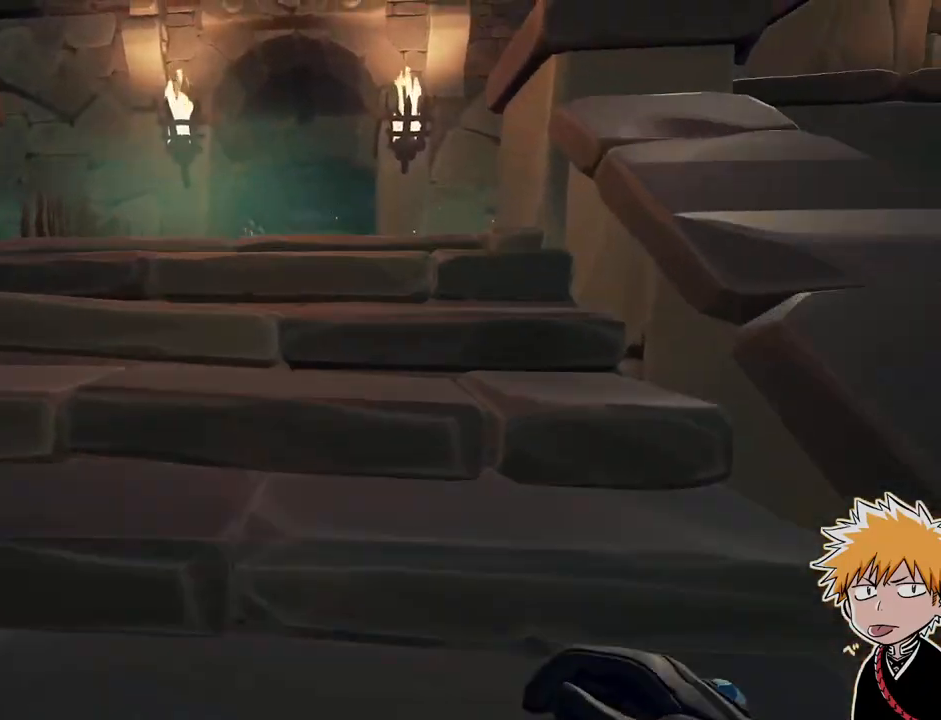
{"keys": ["w"], "mouse": [], "events": [[150, "space", "down"], [317, "space", "up"]]}
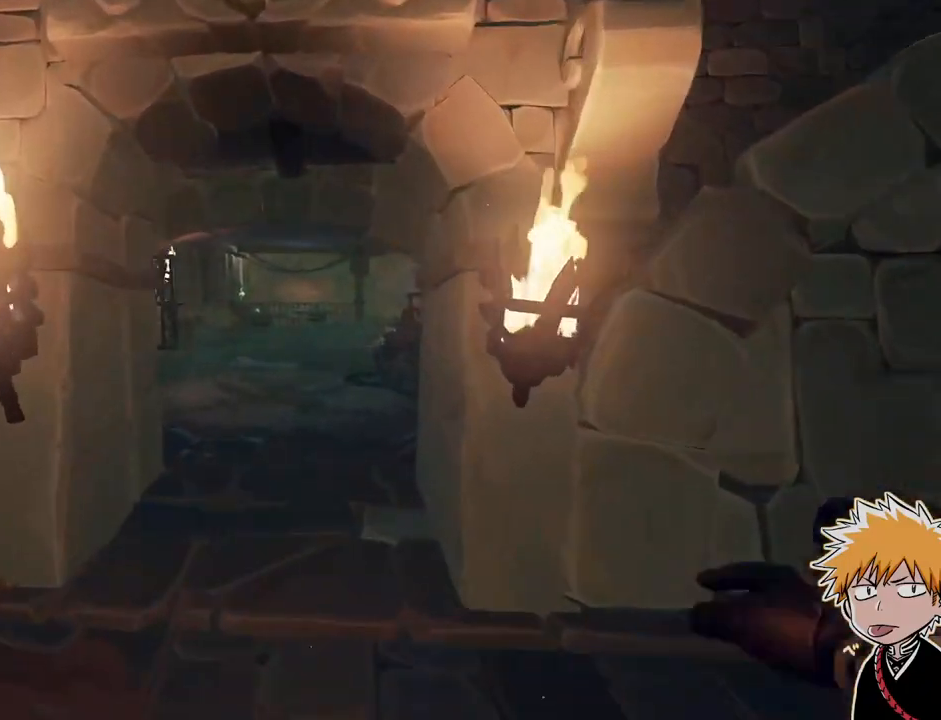
{"keys": ["w"], "mouse": [], "events": [[167, "space", "down"], [350, "space", "up"]]}
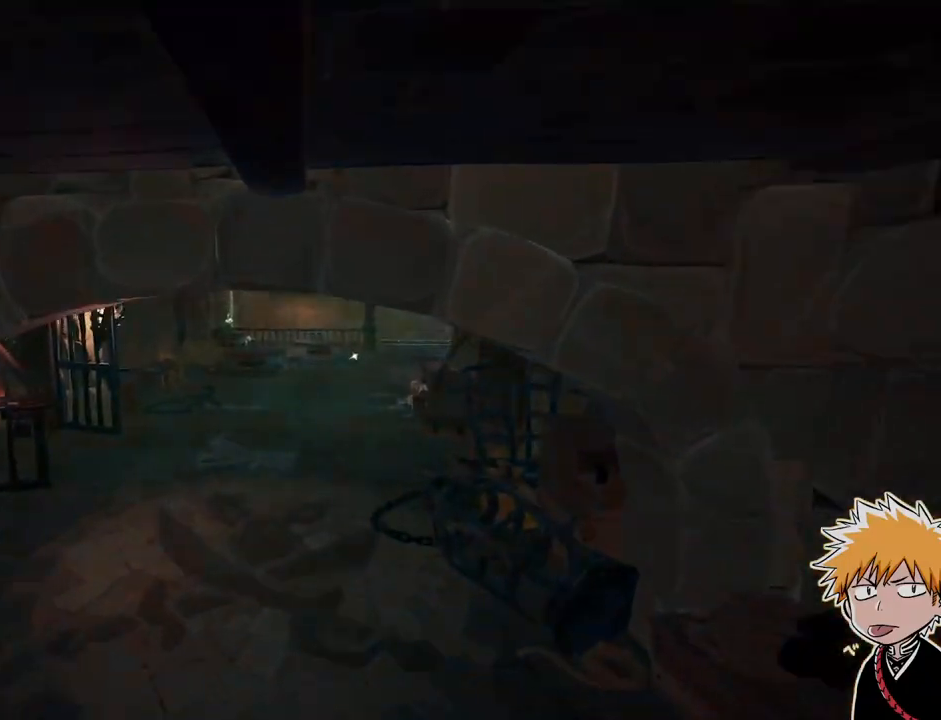
{"keys": ["w"], "mouse": [], "events": [[300, "space", "down"], [500, "space", "up"]]}
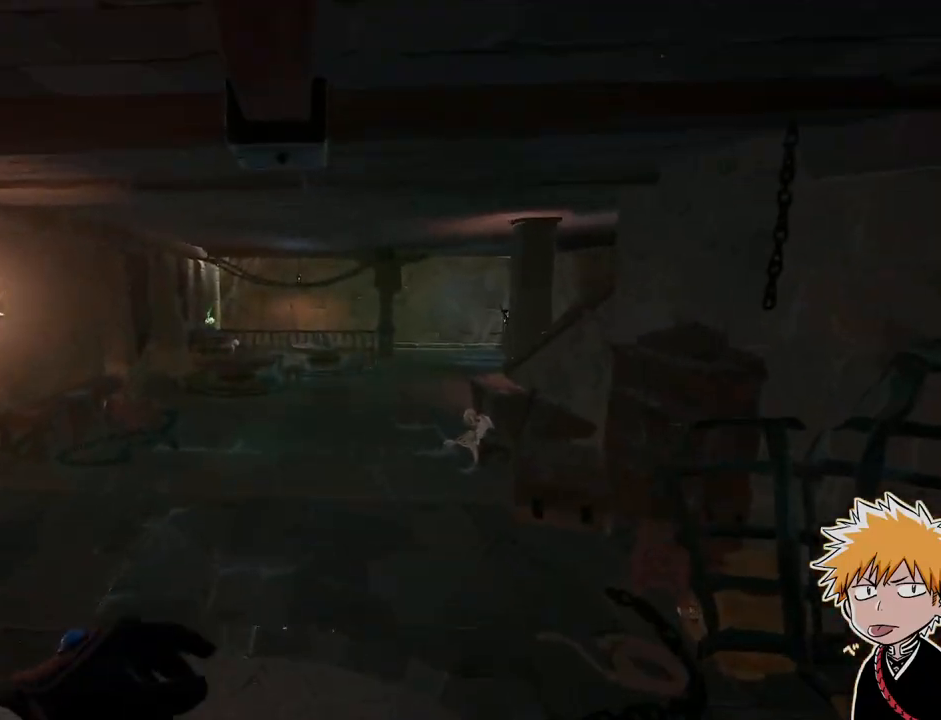
{"keys": ["w"], "mouse": [], "events": [[283, "space", "down"], [483, "space", "up"]]}
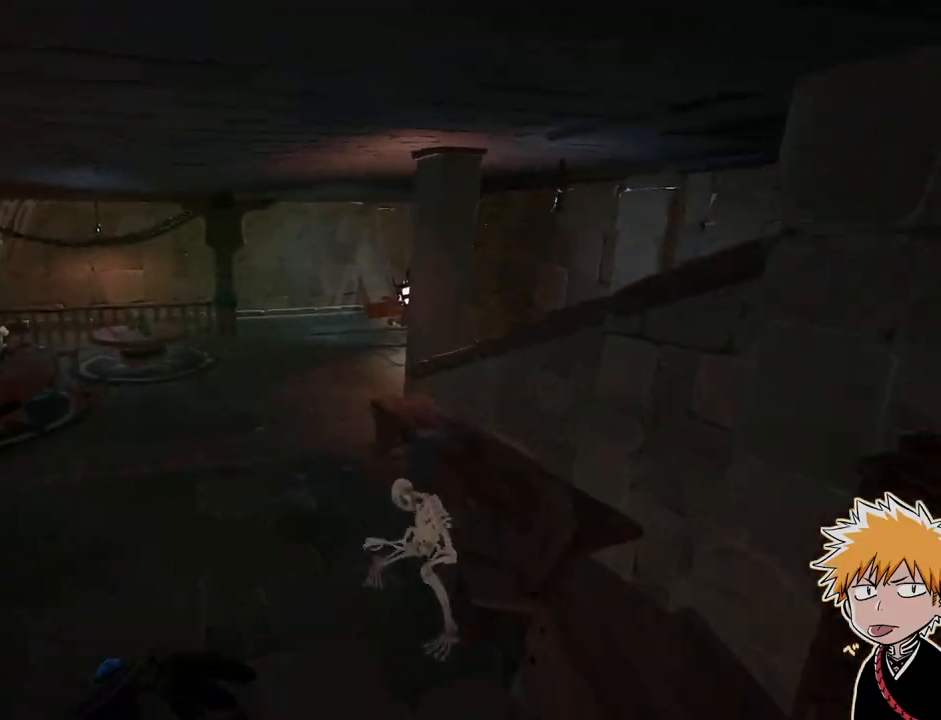
{"keys": ["w"], "mouse": [], "events": []}
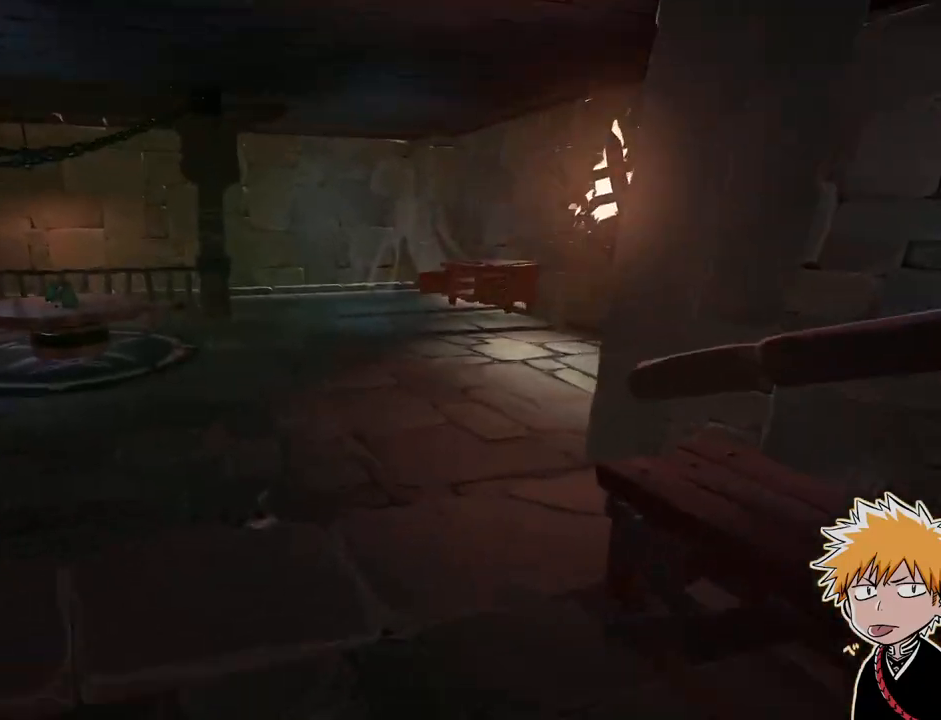
{"keys": ["w"], "mouse": [], "events": [[300, "f", "down"], [417, "f", "up"]]}
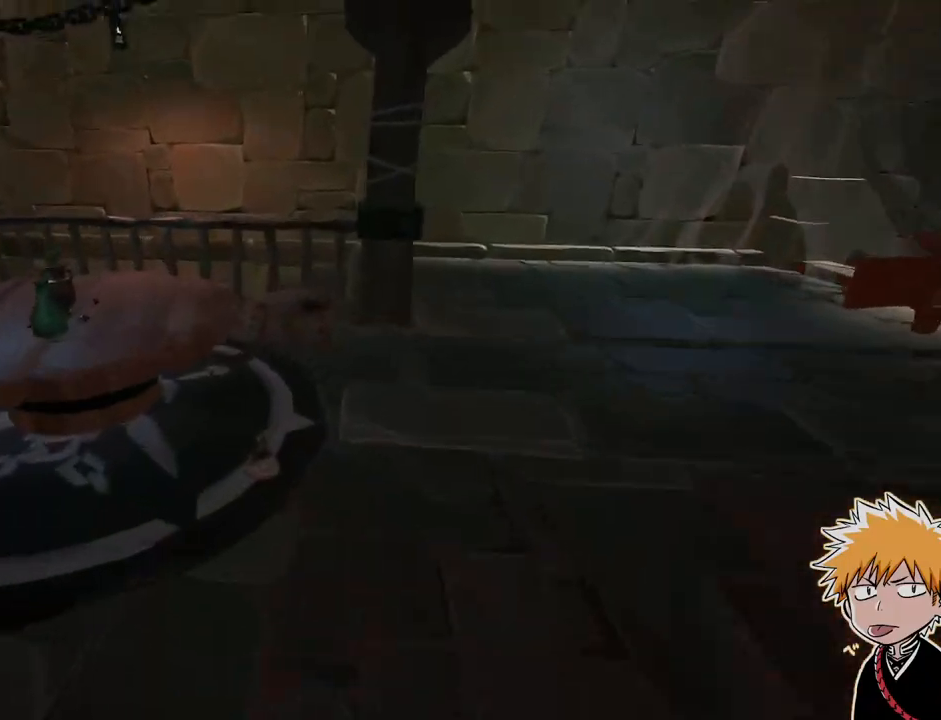
{"keys": ["w"], "mouse": [], "events": [[200, "space", "down"], [367, "space", "up"]]}
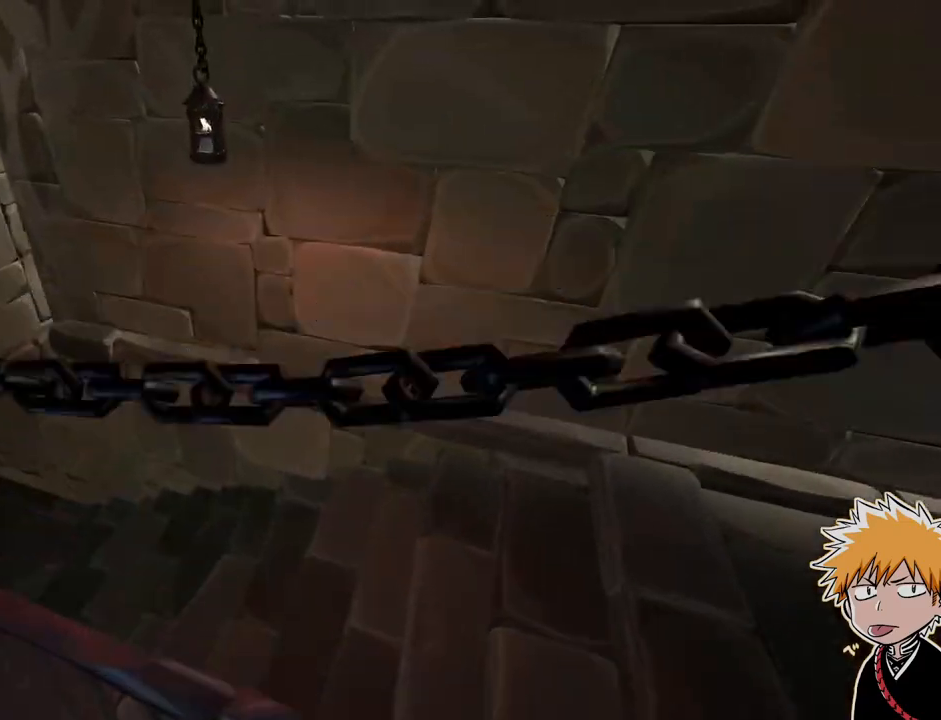
{"keys": ["a", "w"], "mouse": [], "events": [[217, "a", "down"]]}
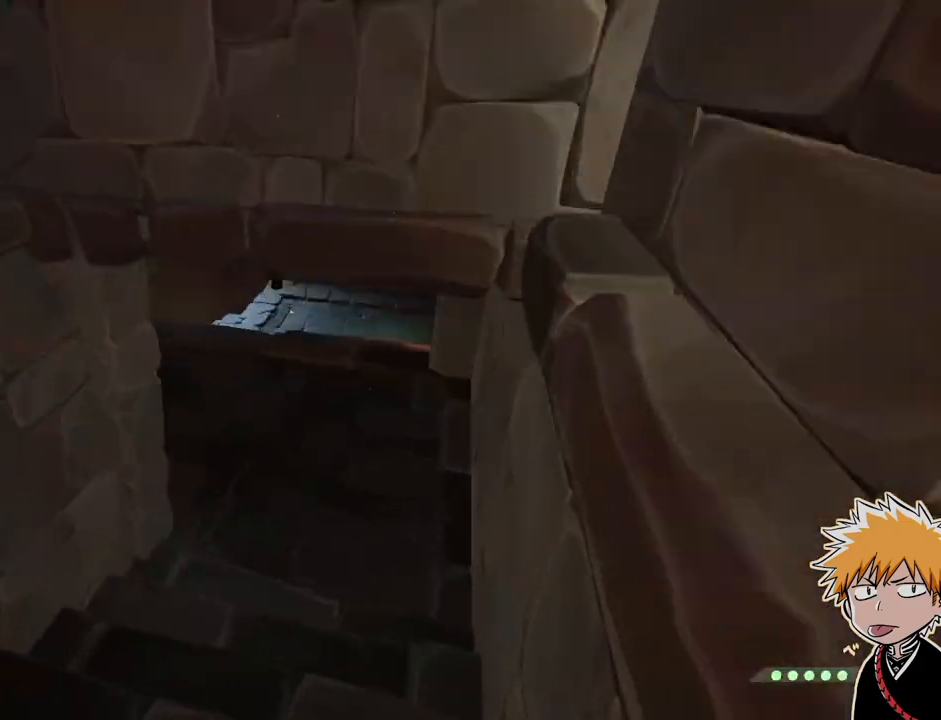
{"keys": ["w"], "mouse": [], "events": [[50, "a", "up"], [217, "shift", "down"], [317, "shift", "up"]]}
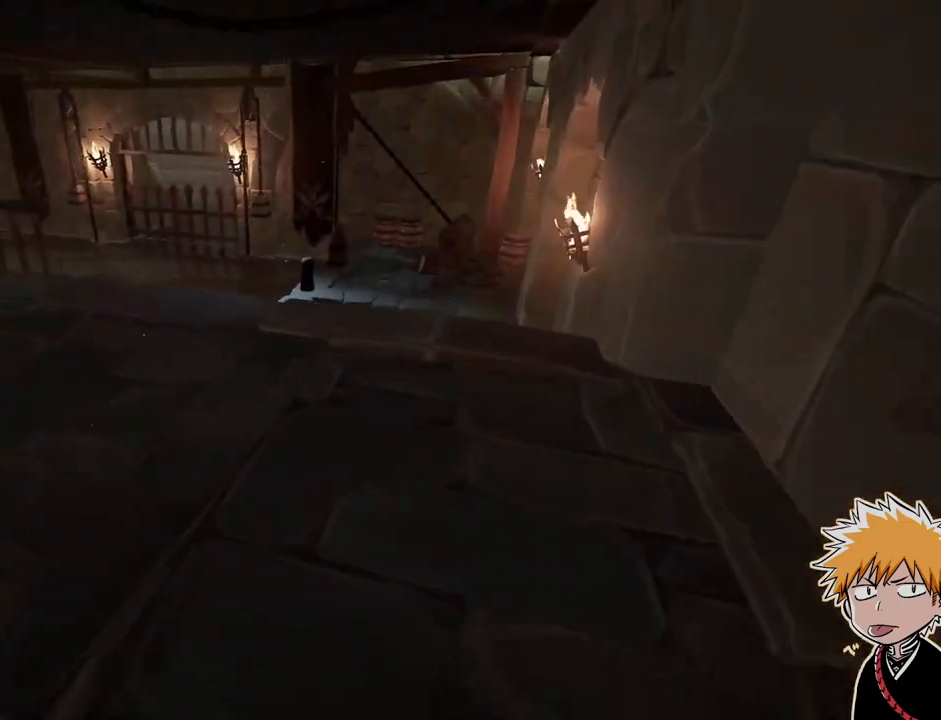
{"keys": ["w"], "mouse": [], "events": []}
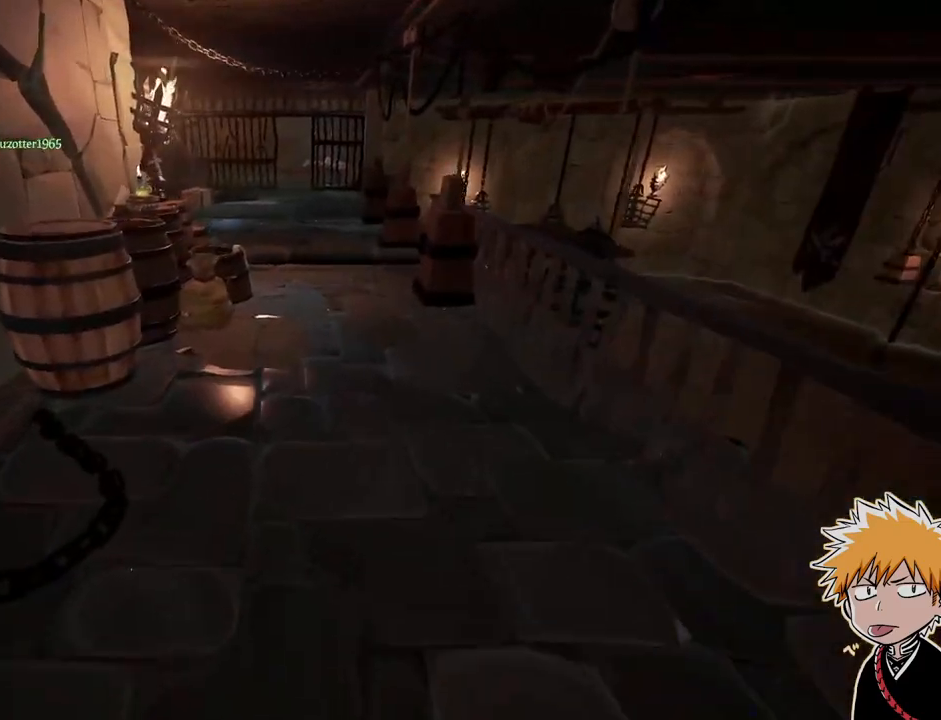
{"keys": ["w"], "mouse": [], "events": [[33, "space", "down"], [217, "space", "up"]]}
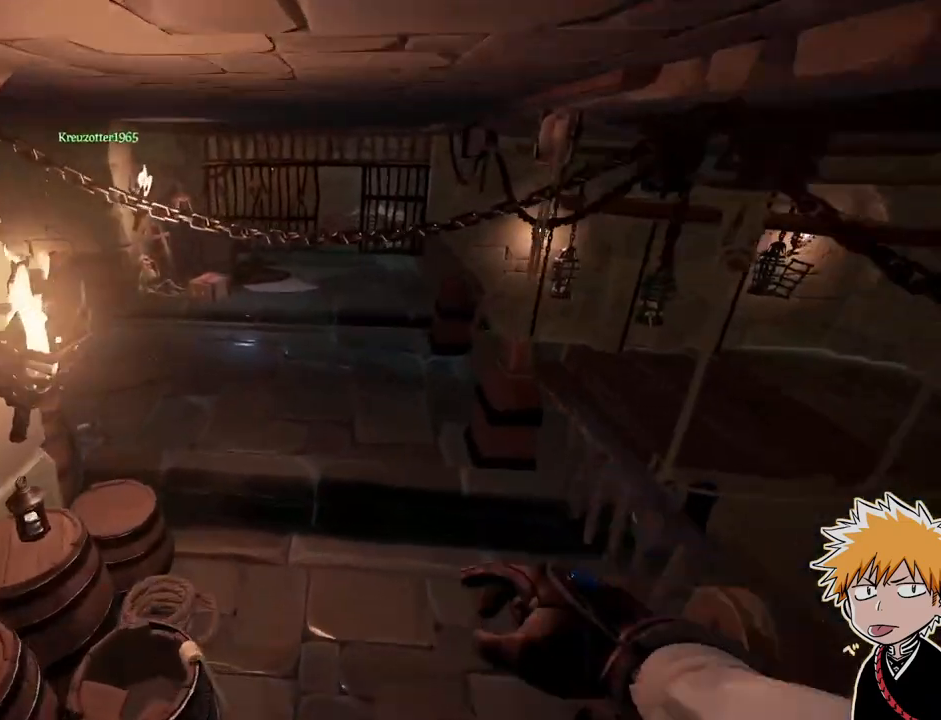
{"keys": ["w"], "mouse": [], "events": []}